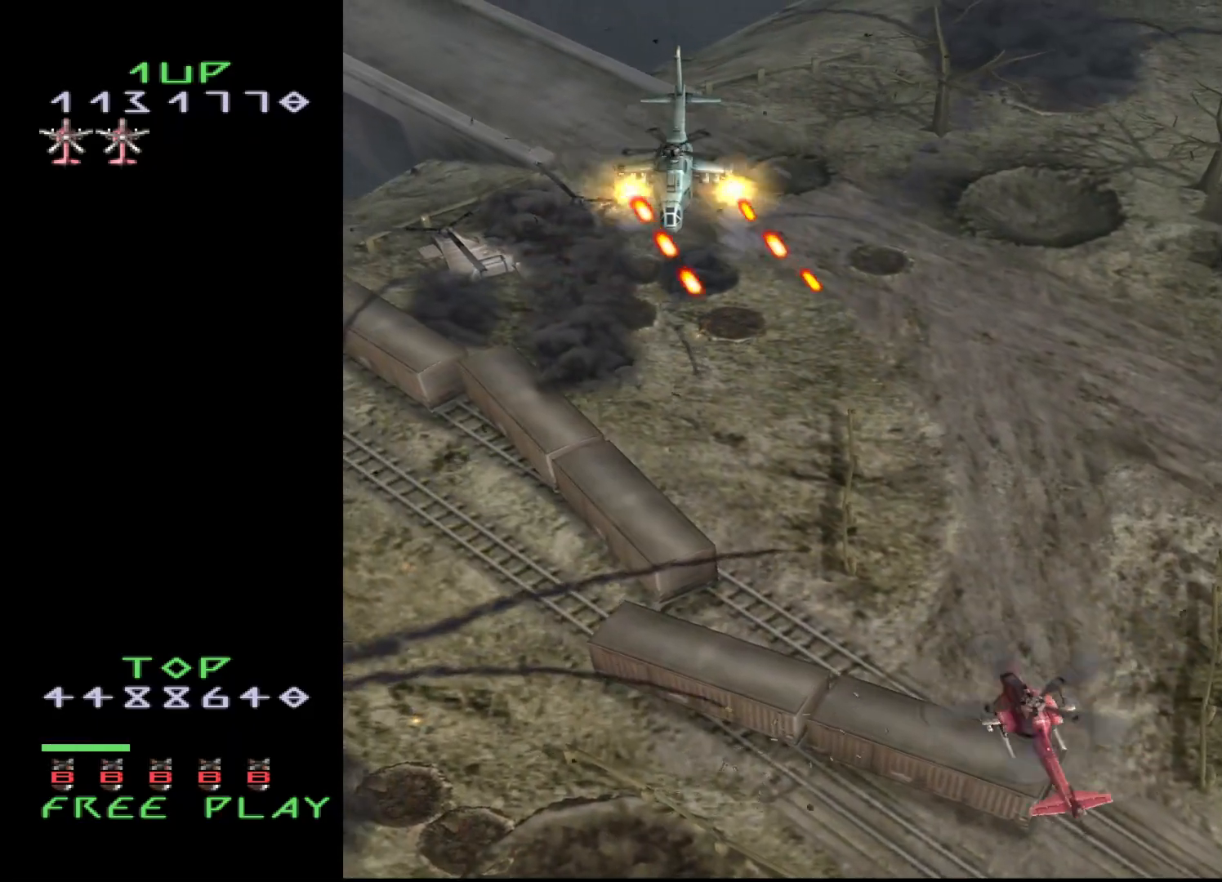
Gameplay with a controller (arcade stick); each line is a JSON object with the inputs held at the frame after it. "events" lists button and stick changes between this image and that frame as [ms after this image, input, new state], when the widget could be followed in between. Not read: L3 R3.
{"buttons": ["DPAD_LEFT"], "events": [[33, "DPAD_DOWN", "down"], [117, "DPAD_LEFT", "down"], [167, "DPAD_DOWN", "up"], [250, "DPAD_LEFT", "up"], [317, "DPAD_LEFT", "down"]]}
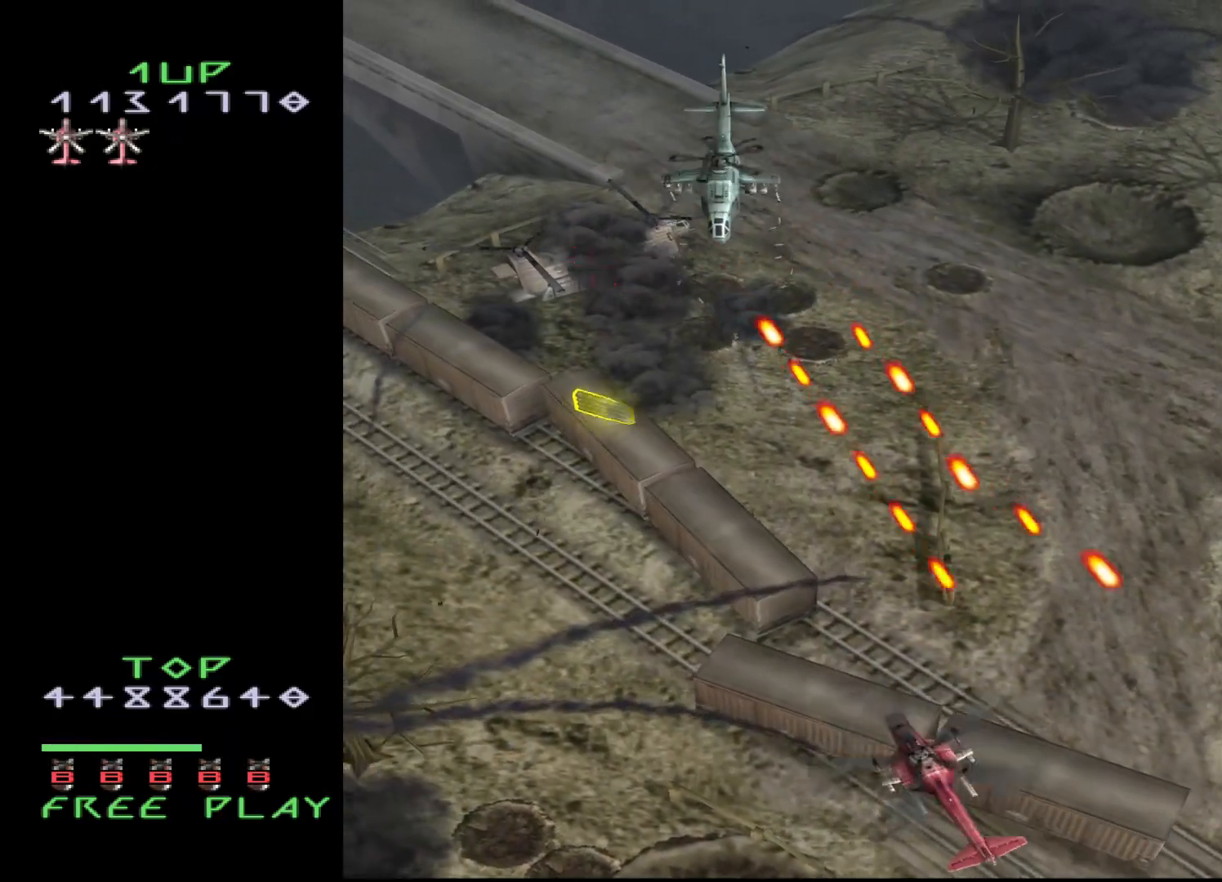
{"buttons": ["DPAD_UP"], "events": [[83, "DPAD_UP", "down"], [233, "DPAD_LEFT", "up"]]}
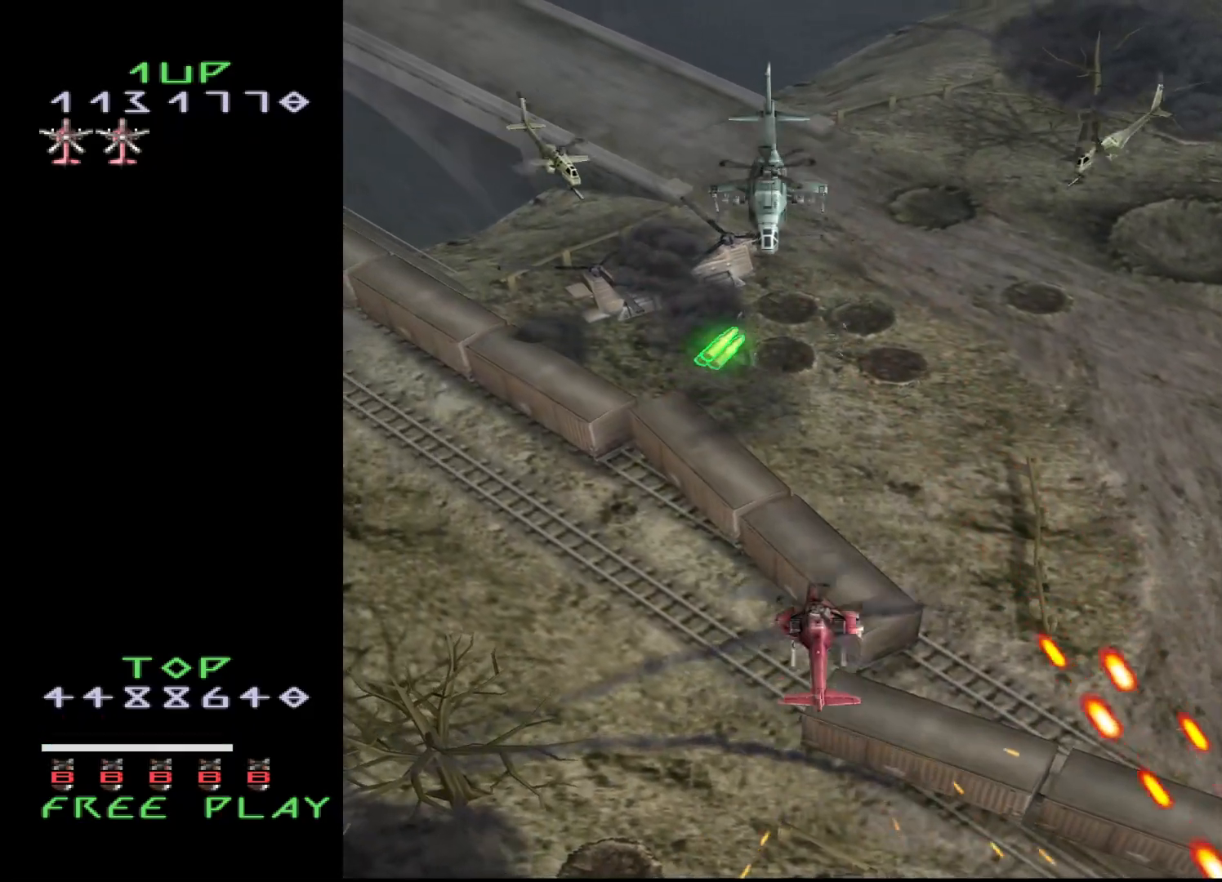
{"buttons": ["CROSS", "DPAD_DOWN", "DPAD_LEFT"], "events": [[267, "CROSS", "down"], [300, "DPAD_DOWN", "down"], [300, "DPAD_UP", "up"], [367, "DPAD_LEFT", "down"]]}
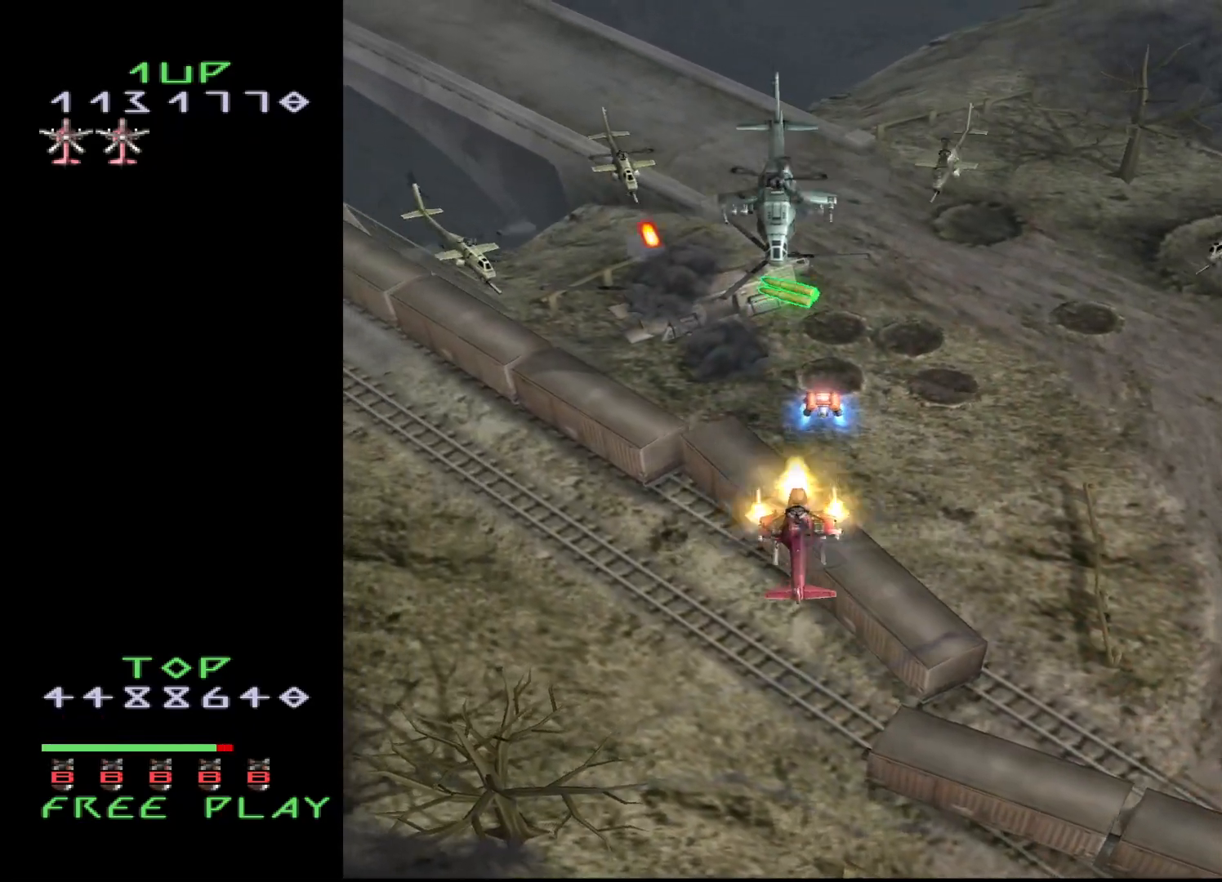
{"buttons": ["DPAD_DOWN", "DPAD_LEFT"], "events": [[417, "CROSS", "up"]]}
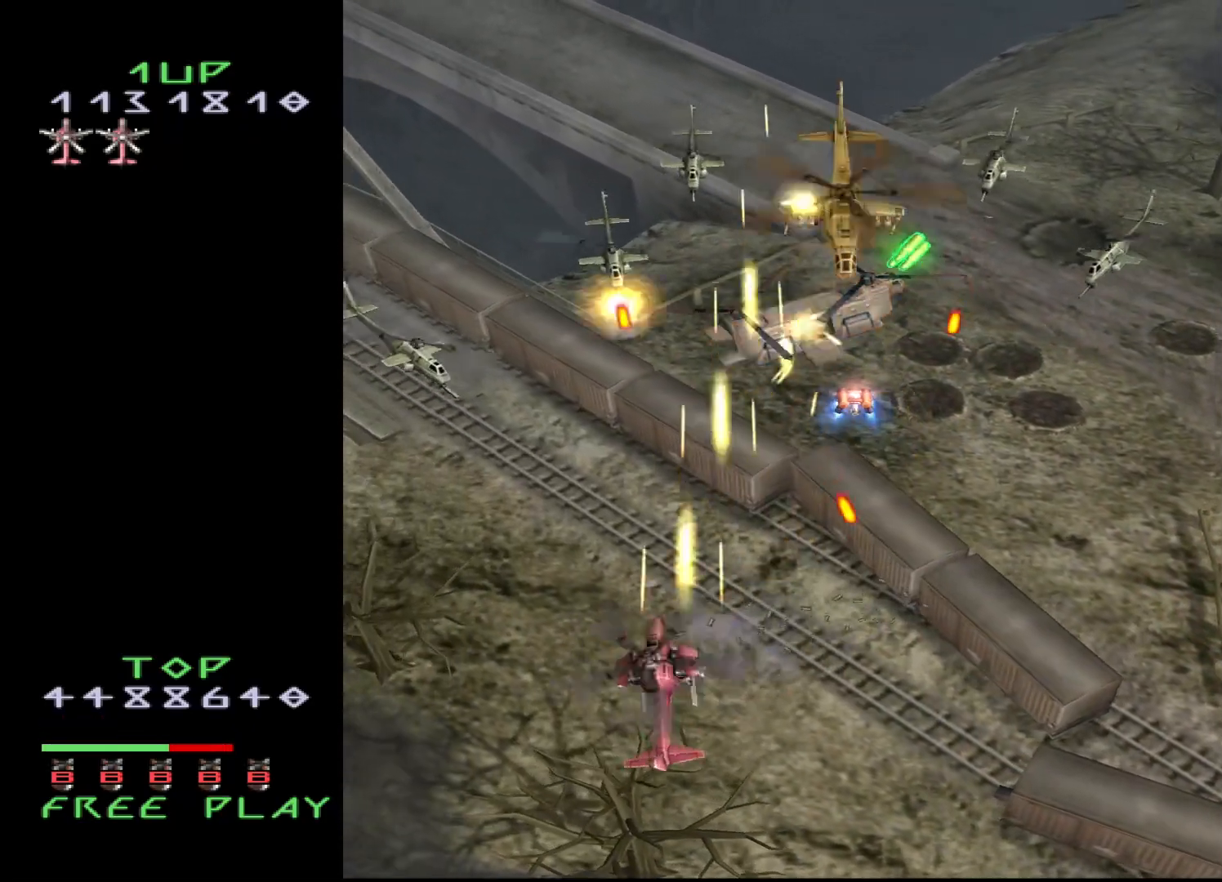
{"buttons": ["DPAD_LEFT"], "events": [[33, "CROSS", "down"], [300, "CROSS", "up"], [300, "DPAD_DOWN", "up"]]}
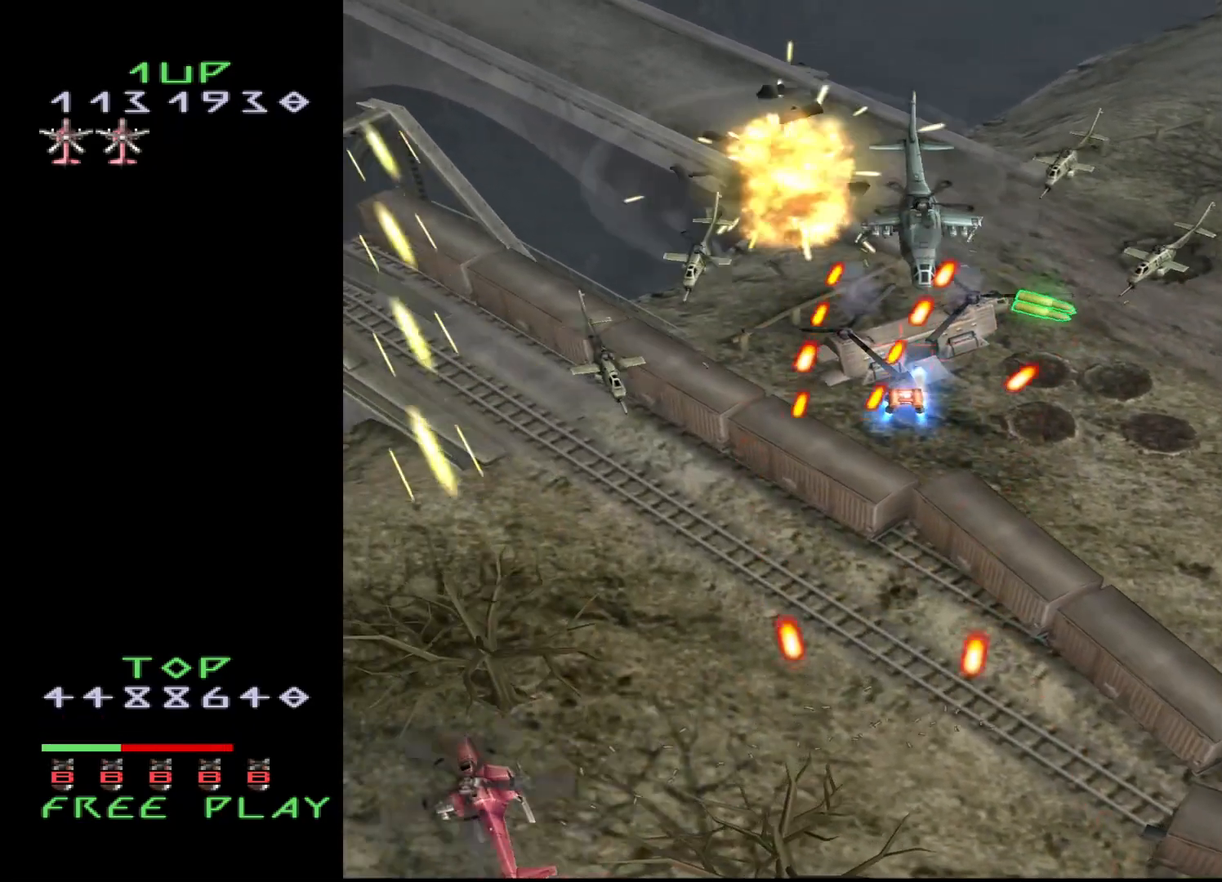
{"buttons": ["DPAD_UP"], "events": [[17, "DPAD_UP", "down"], [67, "DPAD_LEFT", "up"]]}
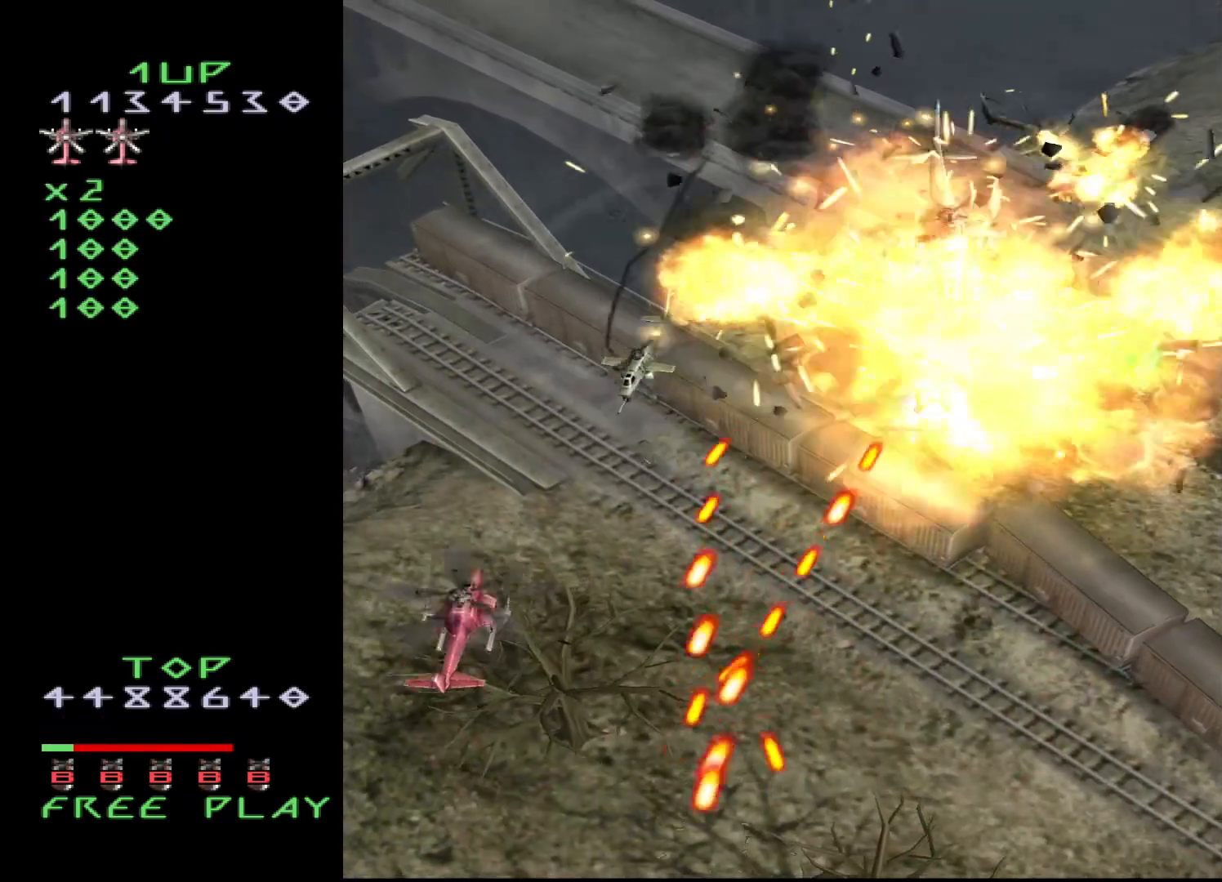
{"buttons": ["CROSS", "DPAD_DOWN", "DPAD_RIGHT"], "events": [[67, "CROSS", "down"], [133, "DPAD_DOWN", "down"], [133, "DPAD_UP", "up"], [150, "DPAD_RIGHT", "down"]]}
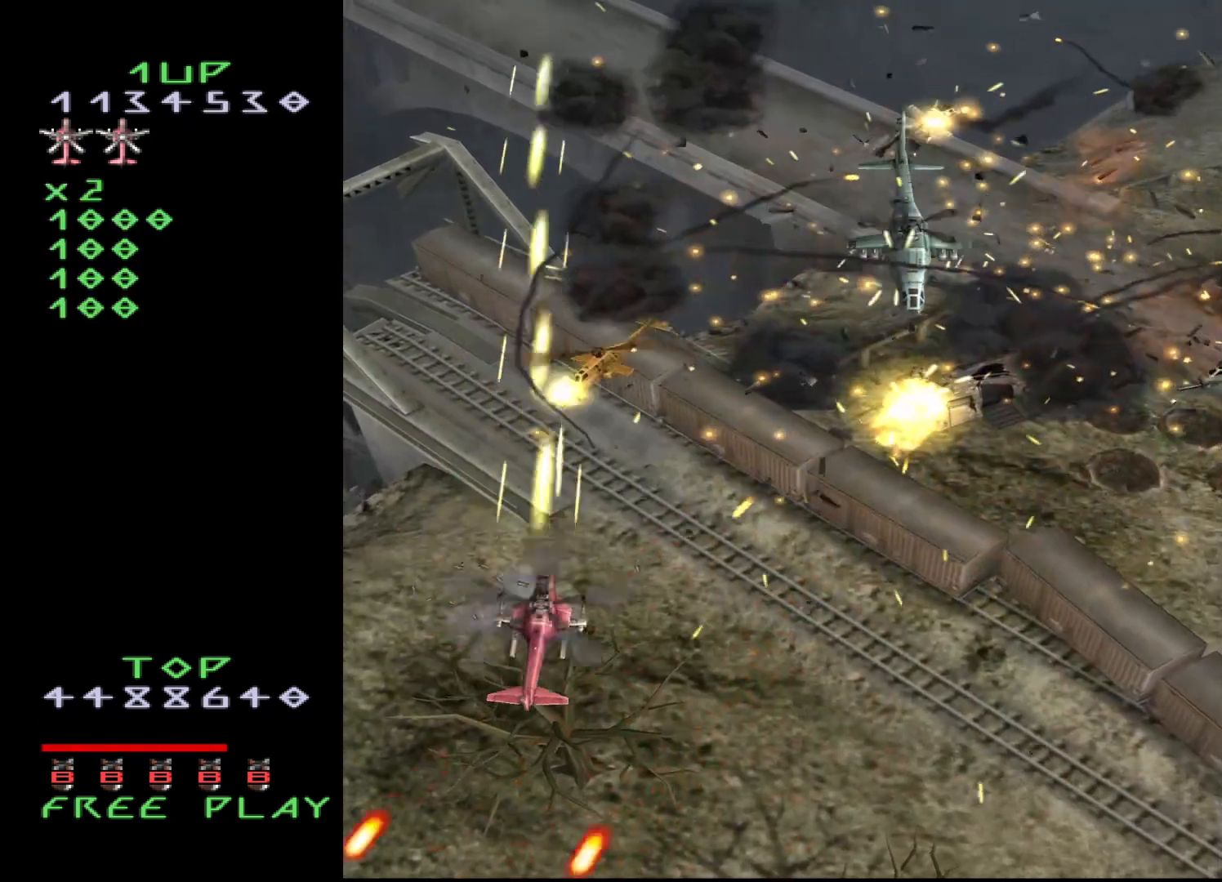
{"buttons": ["CROSS", "DPAD_RIGHT"], "events": [[67, "DPAD_RIGHT", "up"], [167, "DPAD_RIGHT", "down"], [317, "DPAD_DOWN", "up"]]}
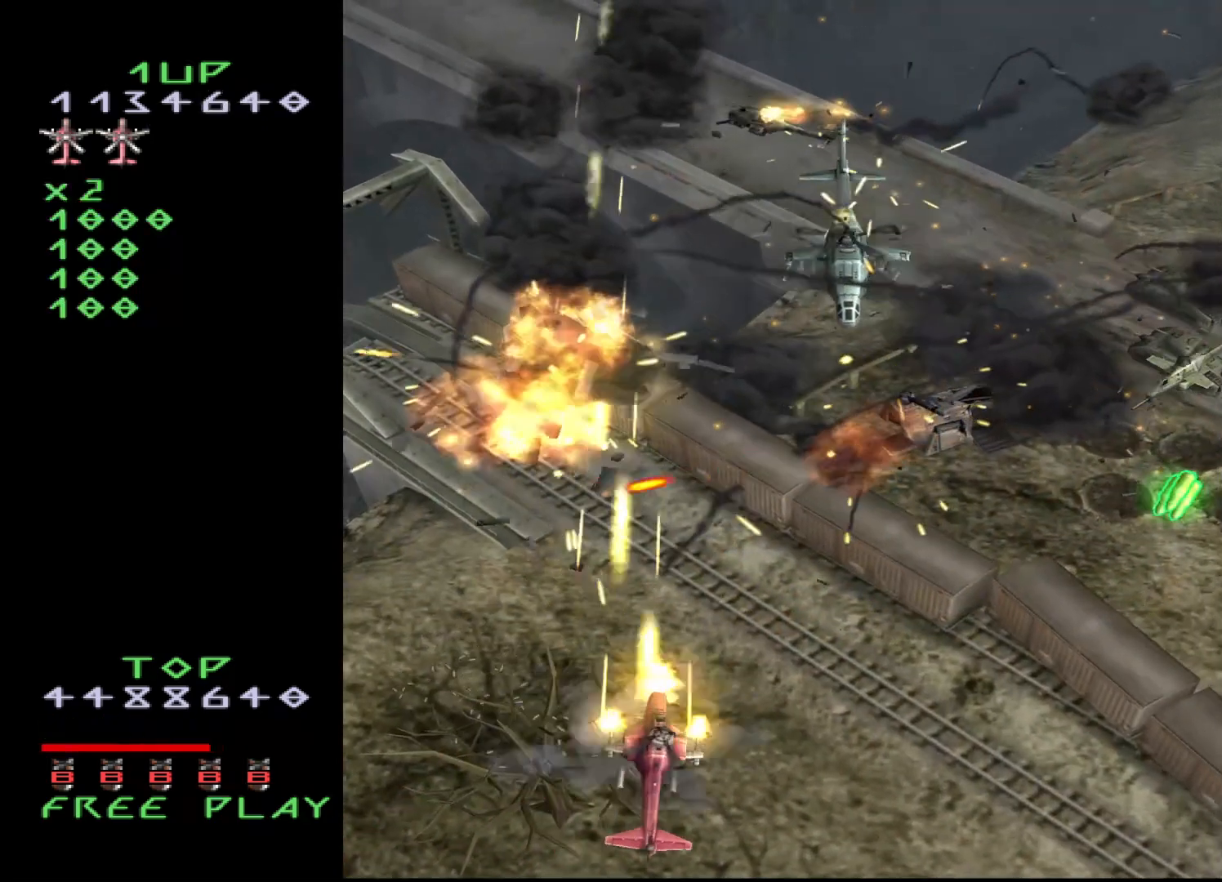
{"buttons": ["CROSS"], "events": [[117, "DPAD_UP", "down"], [250, "DPAD_RIGHT", "up"], [300, "DPAD_UP", "up"], [333, "DPAD_DOWN", "down"], [433, "DPAD_DOWN", "up"]]}
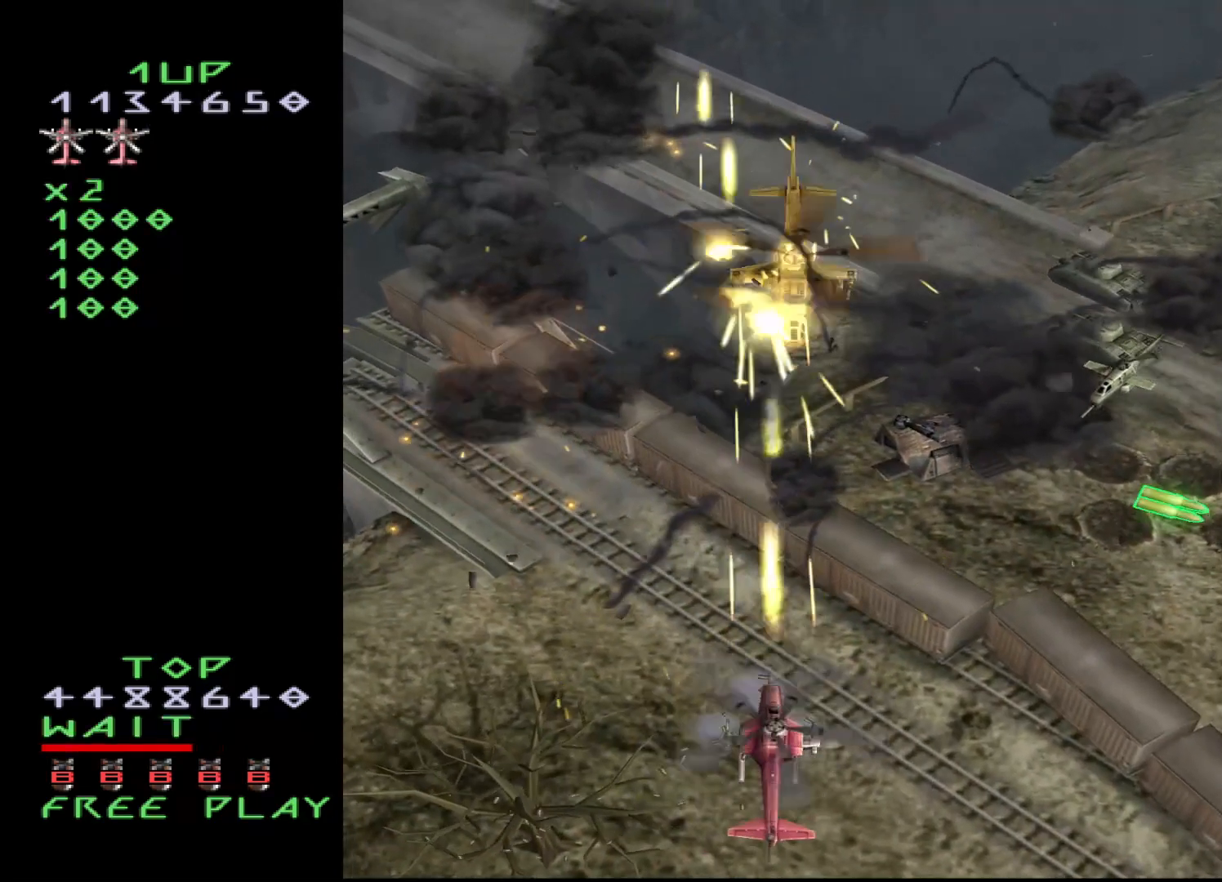
{"buttons": ["CROSS", "DPAD_RIGHT"], "events": [[50, "DPAD_DOWN", "down"], [367, "DPAD_RIGHT", "down"], [433, "DPAD_DOWN", "up"]]}
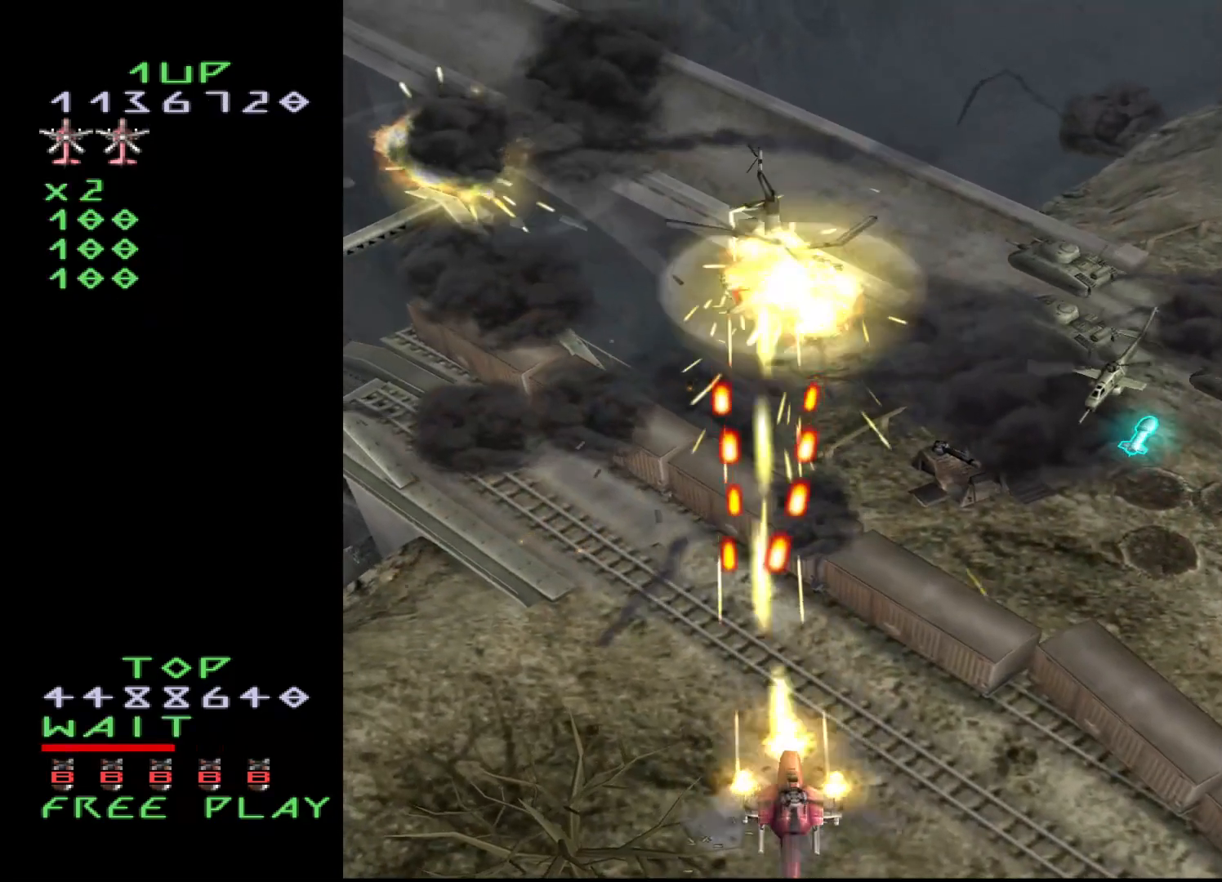
{"buttons": ["CROSS", "DPAD_RIGHT"], "events": [[233, "DPAD_UP", "down"], [350, "DPAD_UP", "up"]]}
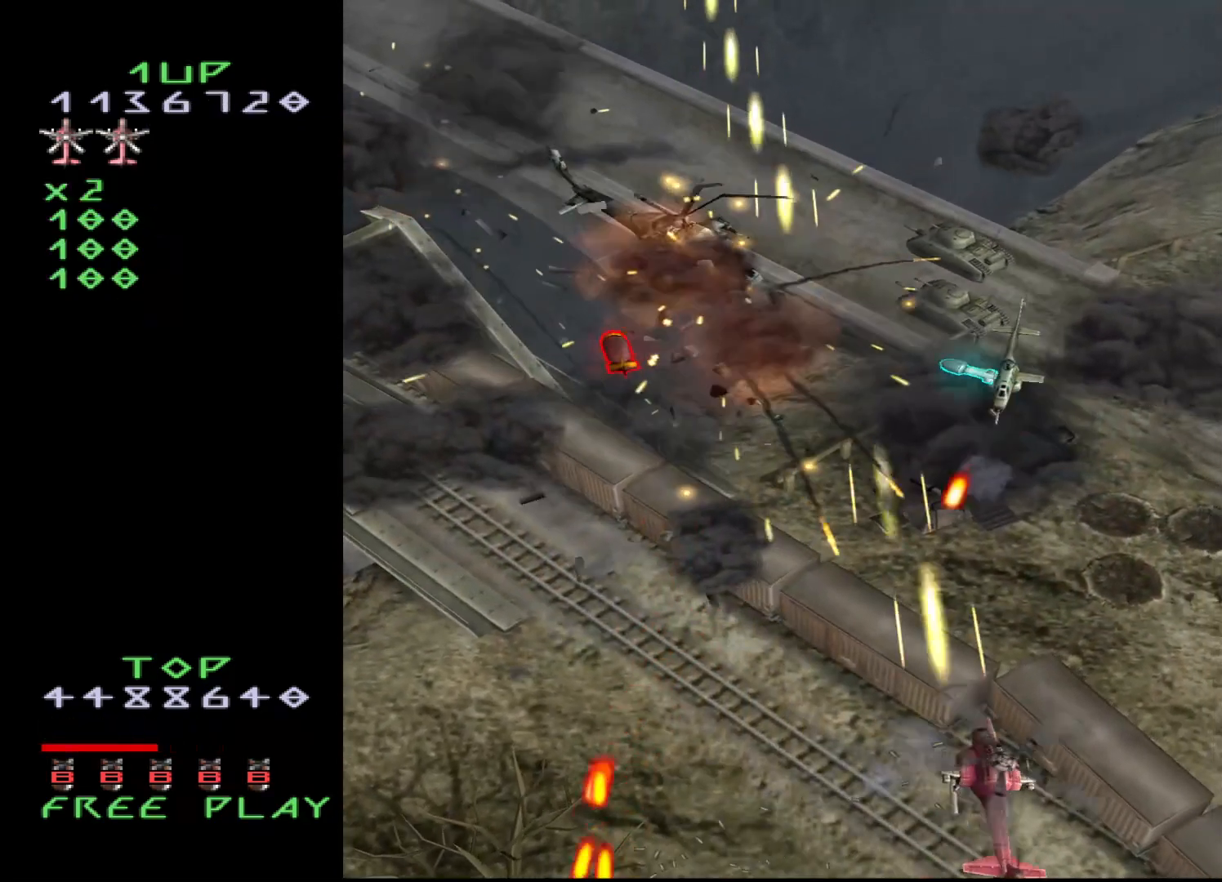
{"buttons": ["CROSS", "DPAD_LEFT"], "events": [[233, "DPAD_DOWN", "down"], [267, "DPAD_RIGHT", "up"], [317, "DPAD_LEFT", "down"], [350, "DPAD_DOWN", "up"], [350, "DPAD_UP", "down"], [467, "DPAD_DOWN", "down"], [467, "DPAD_UP", "up"], [500, "DPAD_DOWN", "up"]]}
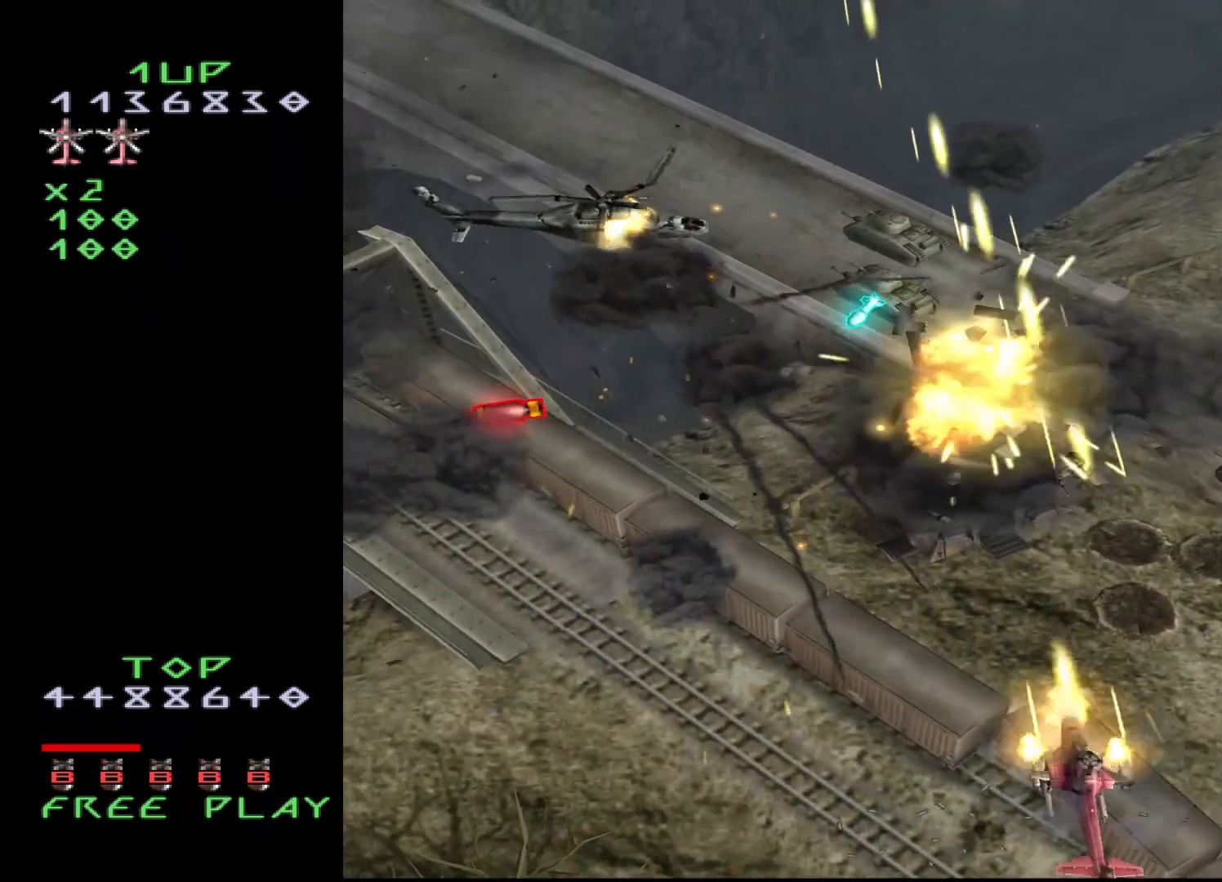
{"buttons": ["CROSS", "DPAD_UP", "DPAD_LEFT"], "events": [[33, "DPAD_UP", "down"], [67, "DPAD_LEFT", "up"], [233, "DPAD_LEFT", "down"], [350, "DPAD_LEFT", "up"], [500, "DPAD_LEFT", "down"]]}
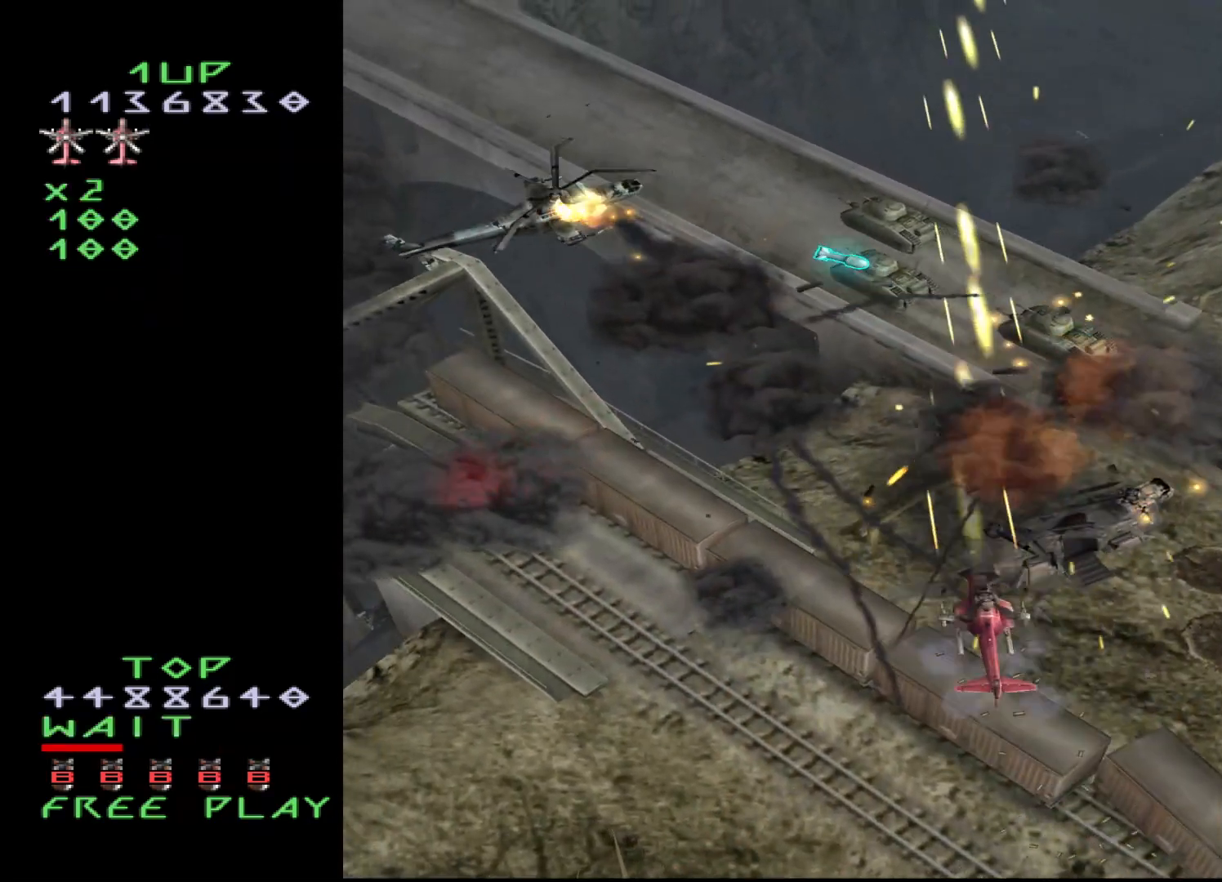
{"buttons": ["DPAD_UP", "DPAD_LEFT"], "events": [[183, "DPAD_LEFT", "up"], [217, "CROSS", "up"], [417, "DPAD_LEFT", "down"]]}
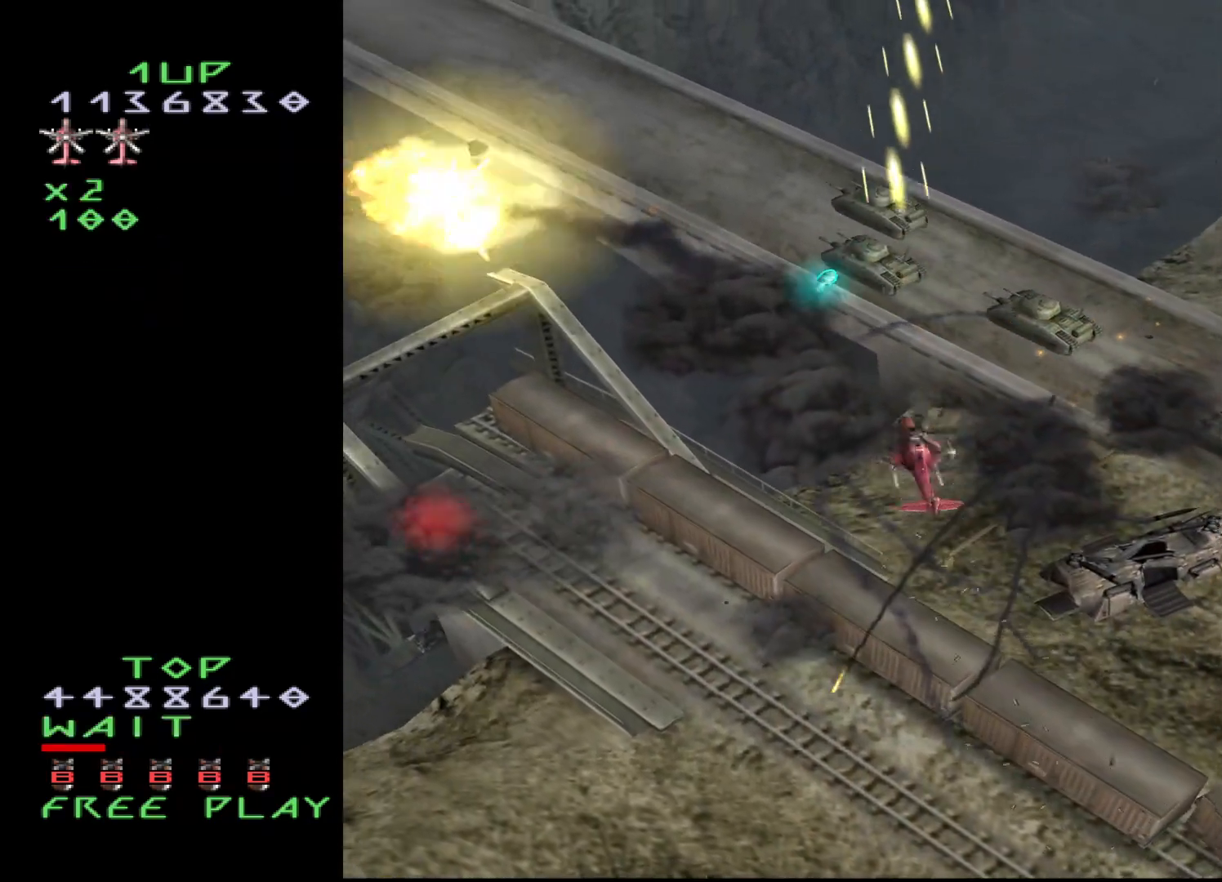
{"buttons": ["DPAD_DOWN", "DPAD_LEFT"], "events": [[50, "DPAD_LEFT", "up"], [300, "DPAD_LEFT", "down"], [433, "DPAD_DOWN", "down"], [433, "DPAD_UP", "up"]]}
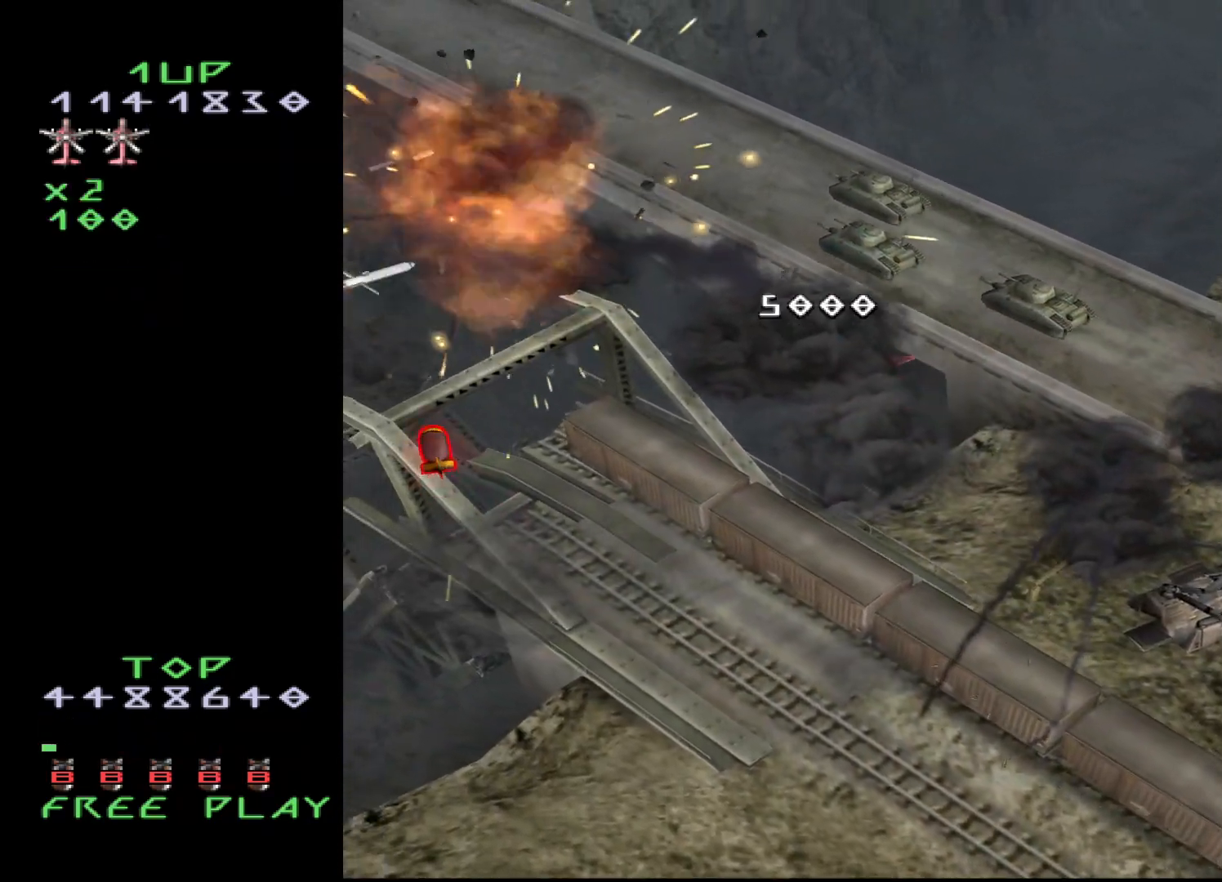
{"buttons": ["DPAD_LEFT"], "events": [[100, "DPAD_DOWN", "up"]]}
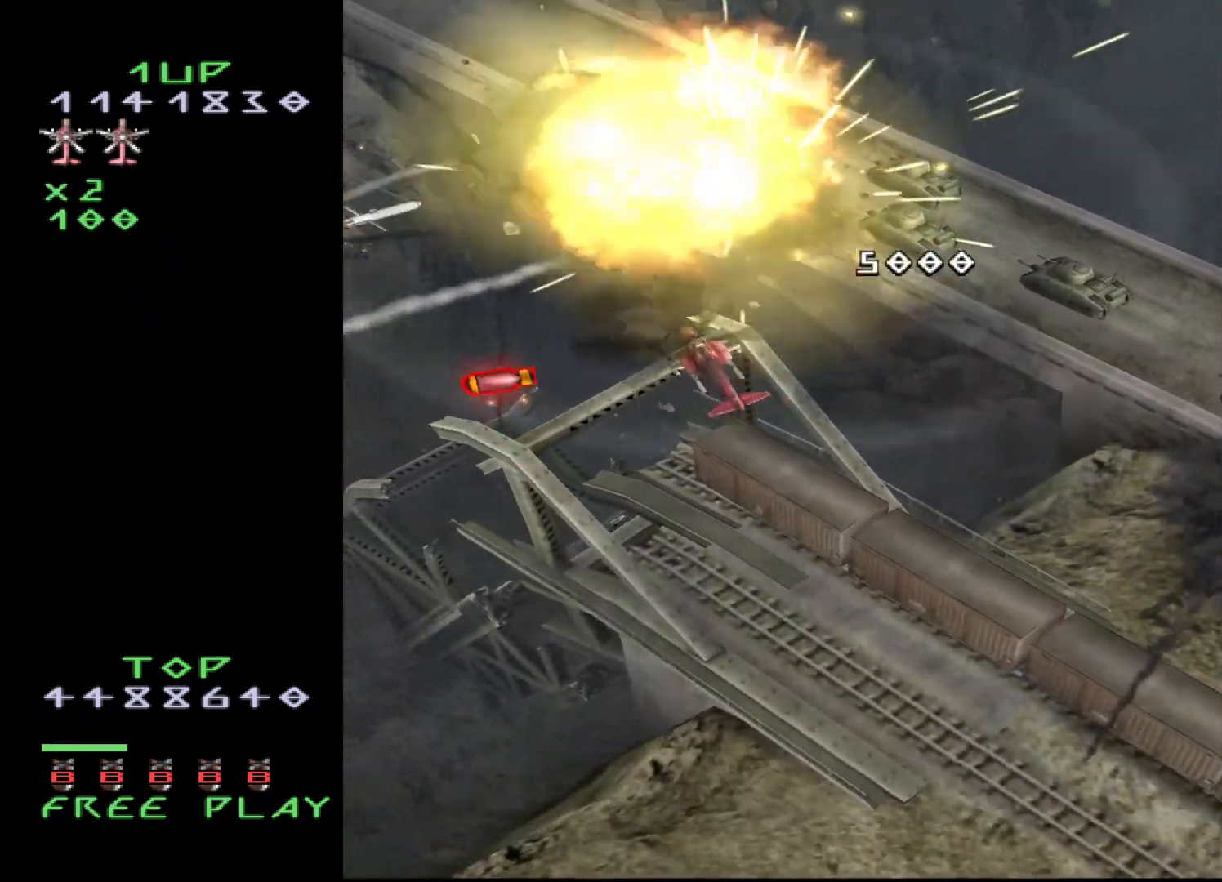
{"buttons": ["DPAD_DOWN", "DPAD_LEFT"], "events": [[167, "DPAD_UP", "down"], [300, "DPAD_UP", "up"], [450, "DPAD_DOWN", "down"]]}
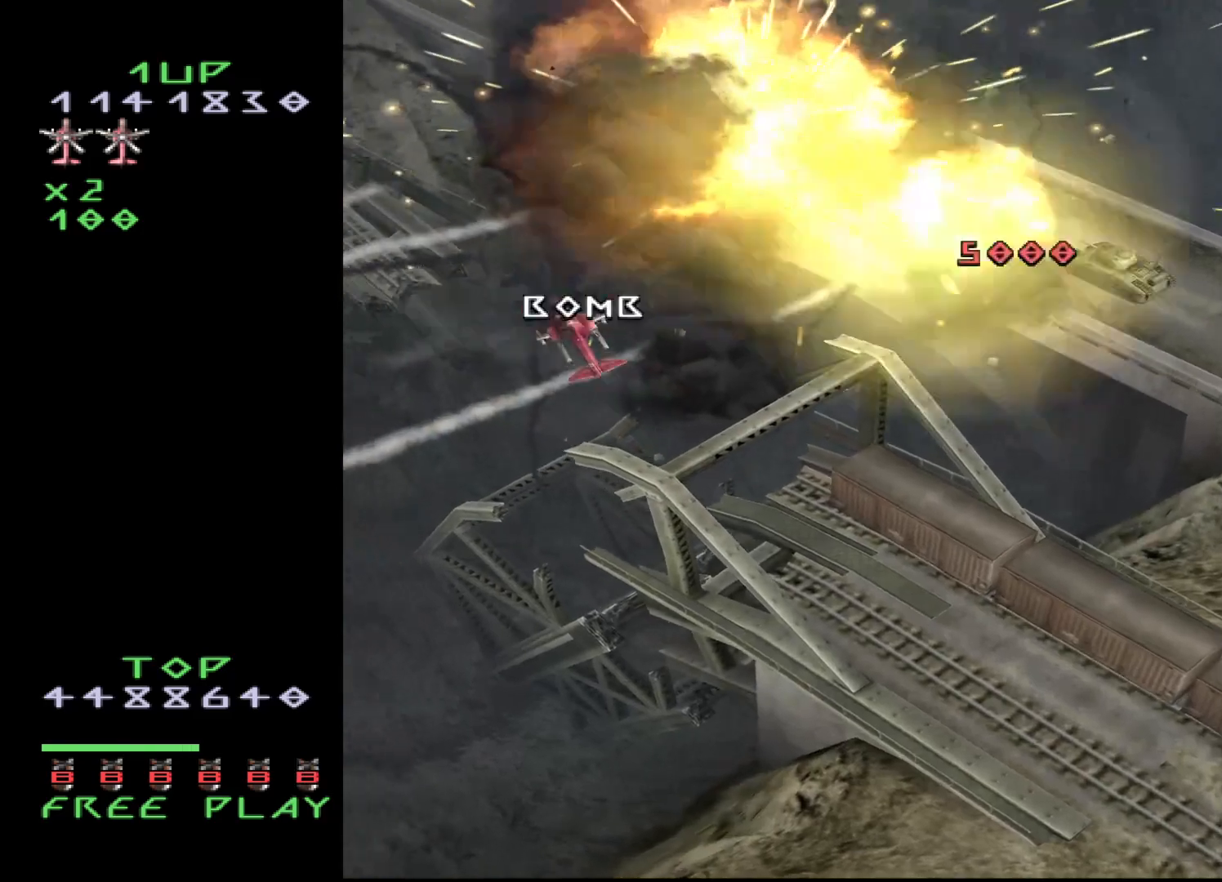
{"buttons": ["DPAD_DOWN", "DPAD_RIGHT"], "events": [[17, "DPAD_LEFT", "up"], [183, "DPAD_RIGHT", "down"]]}
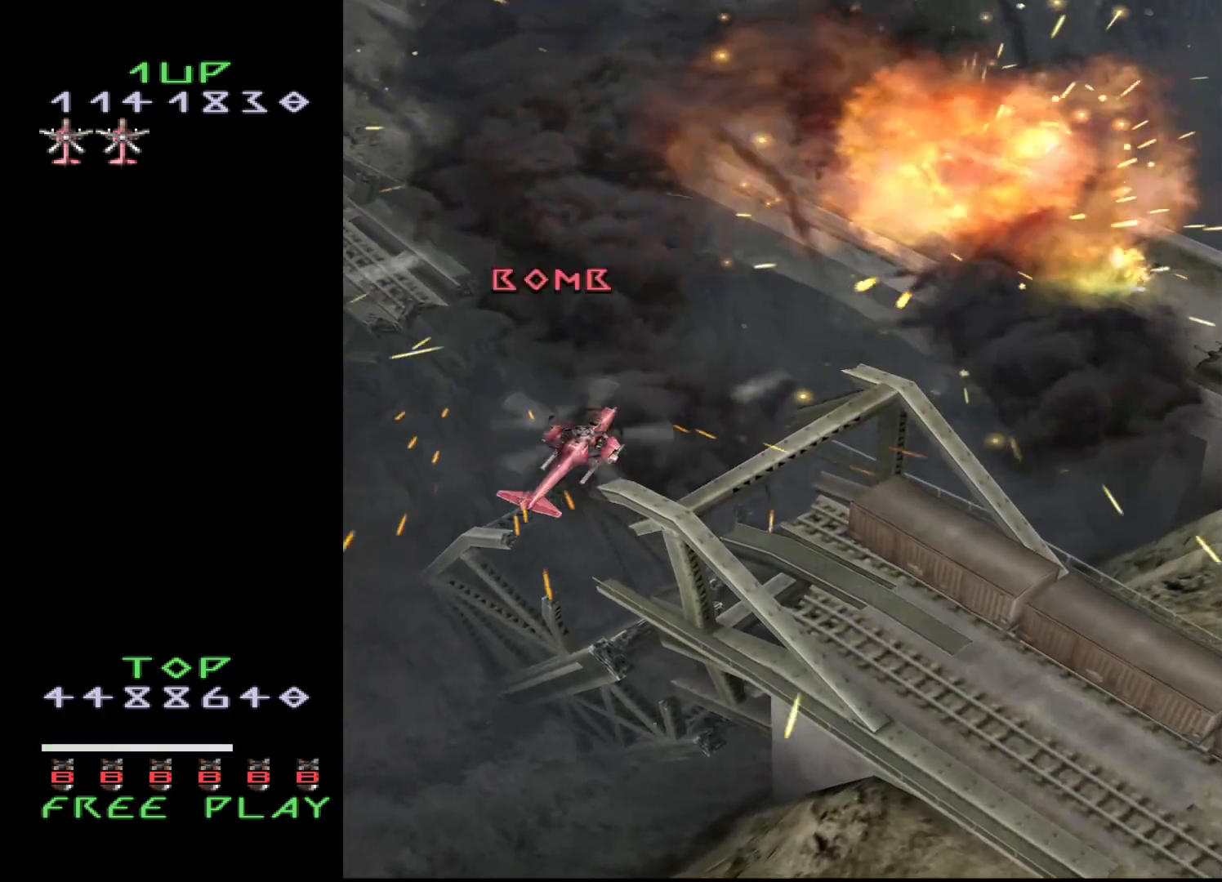
{"buttons": [], "events": [[117, "DPAD_DOWN", "up"], [200, "DPAD_RIGHT", "up"]]}
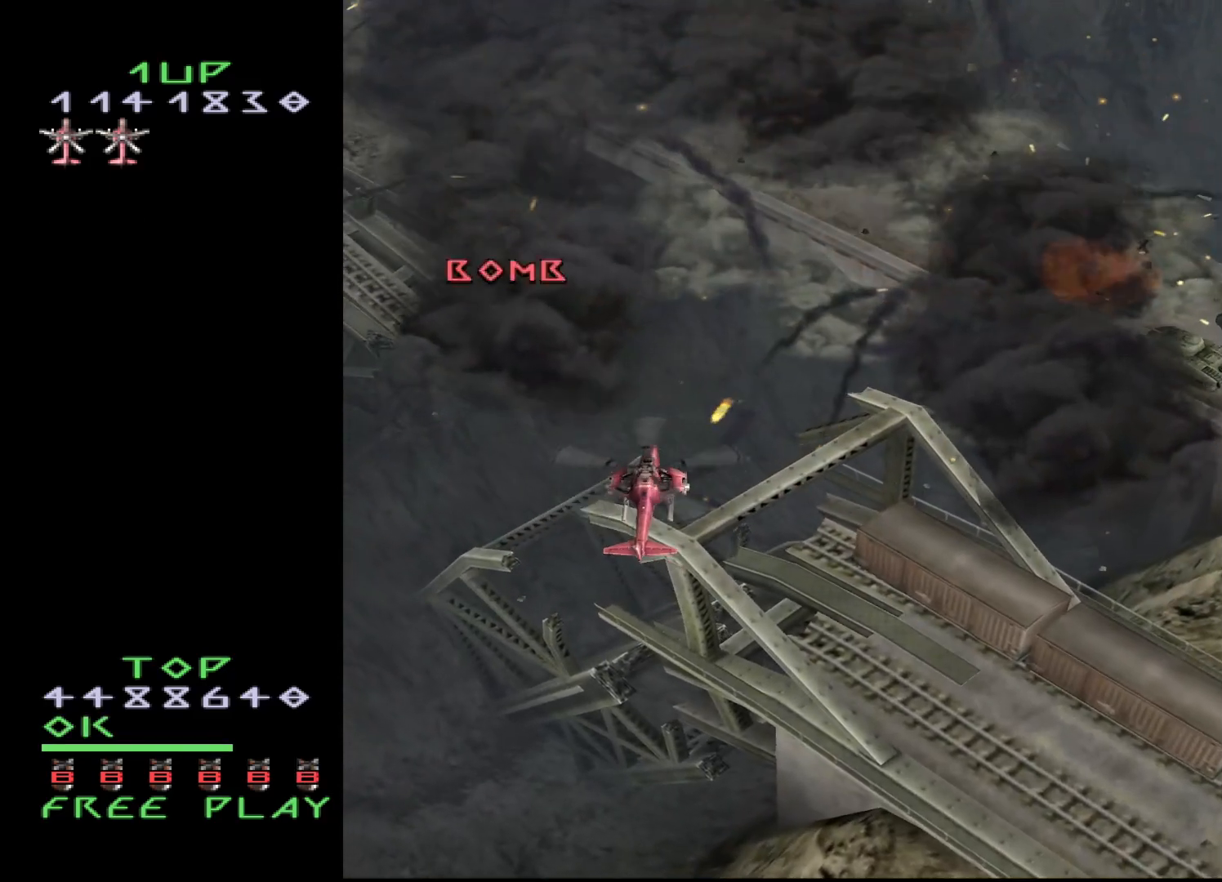
{"buttons": [], "events": [[50, "DPAD_RIGHT", "down"], [150, "DPAD_RIGHT", "up"], [383, "DPAD_RIGHT", "down"], [500, "DPAD_RIGHT", "up"]]}
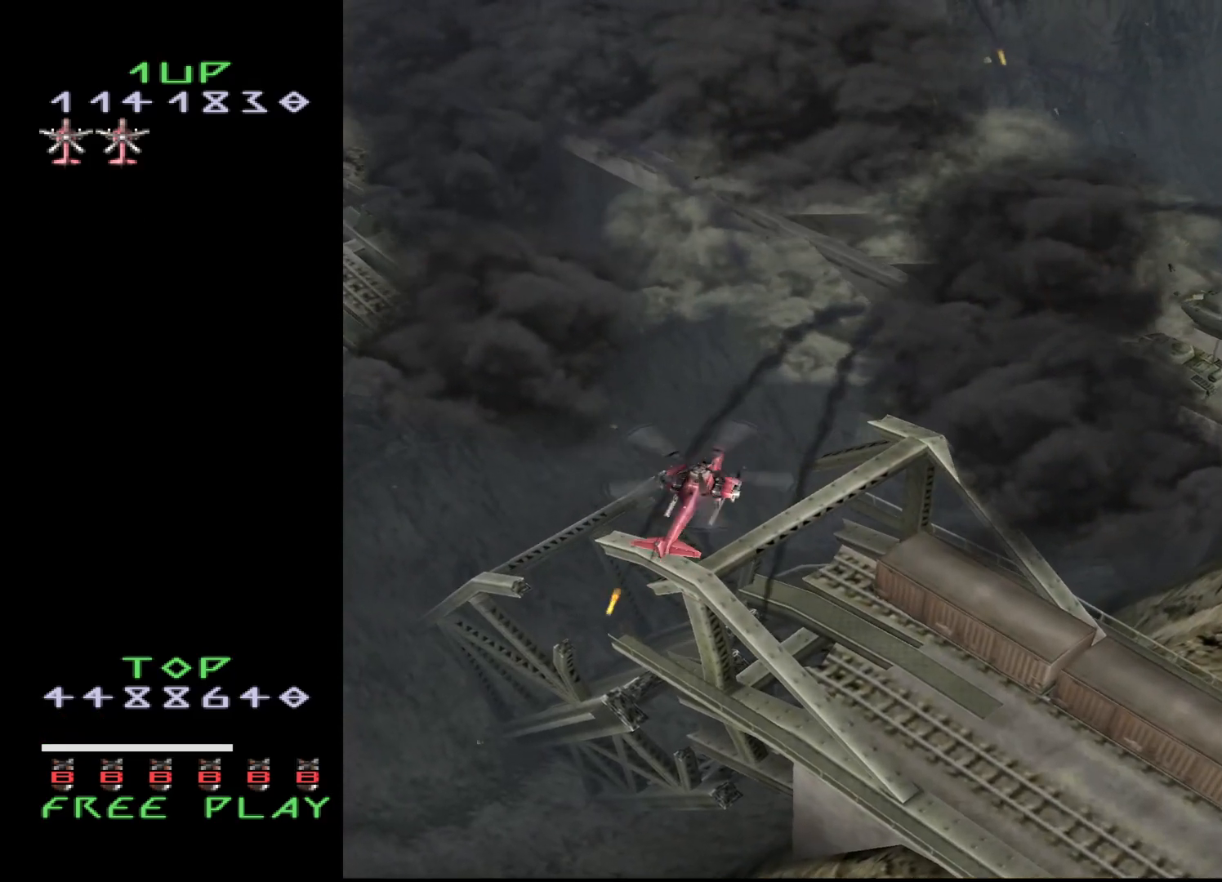
{"buttons": ["DPAD_UP"], "events": [[33, "DPAD_UP", "down"]]}
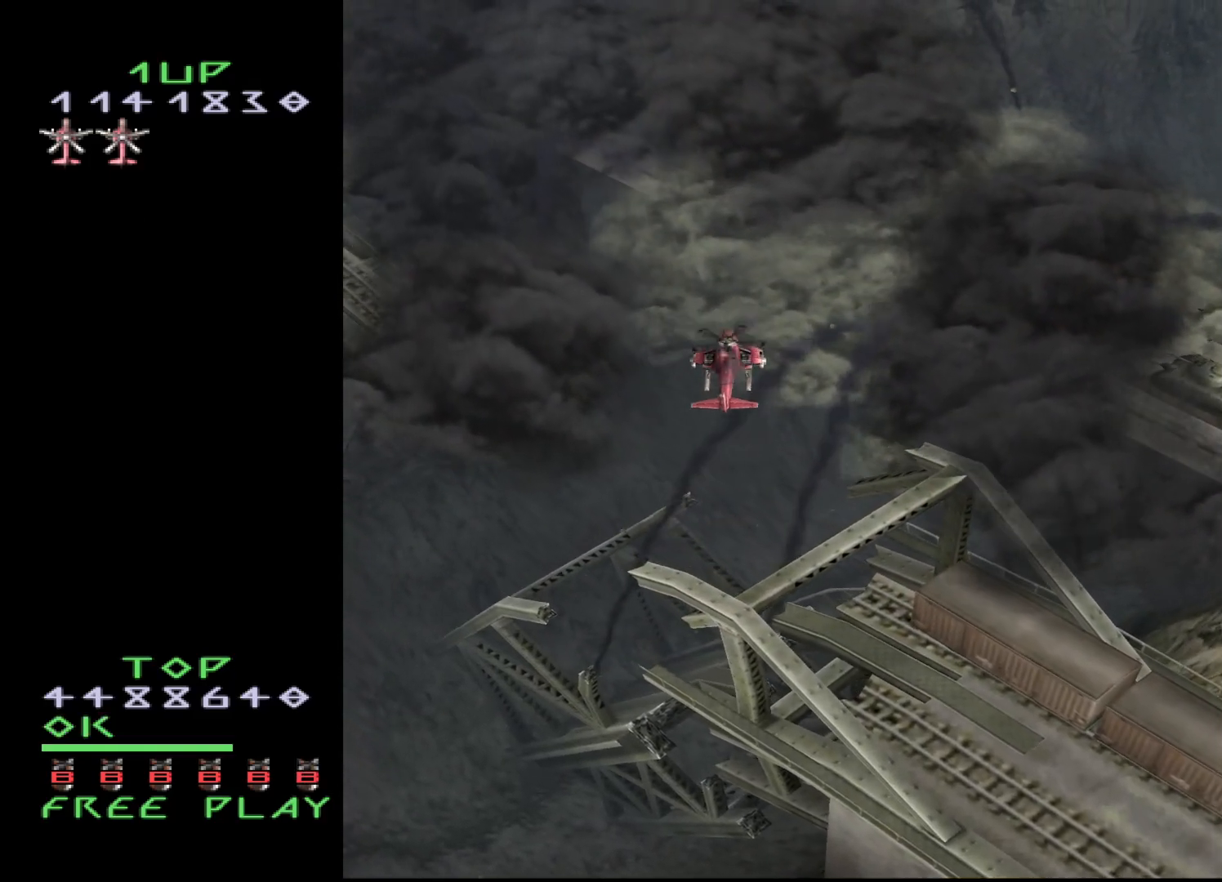
{"buttons": ["DPAD_DOWN", "DPAD_RIGHT"], "events": [[17, "DPAD_LEFT", "down"], [117, "DPAD_UP", "up"], [300, "CROSS", "down"], [317, "DPAD_DOWN", "down"], [333, "DPAD_LEFT", "up"], [350, "CROSS", "up"], [467, "DPAD_RIGHT", "down"]]}
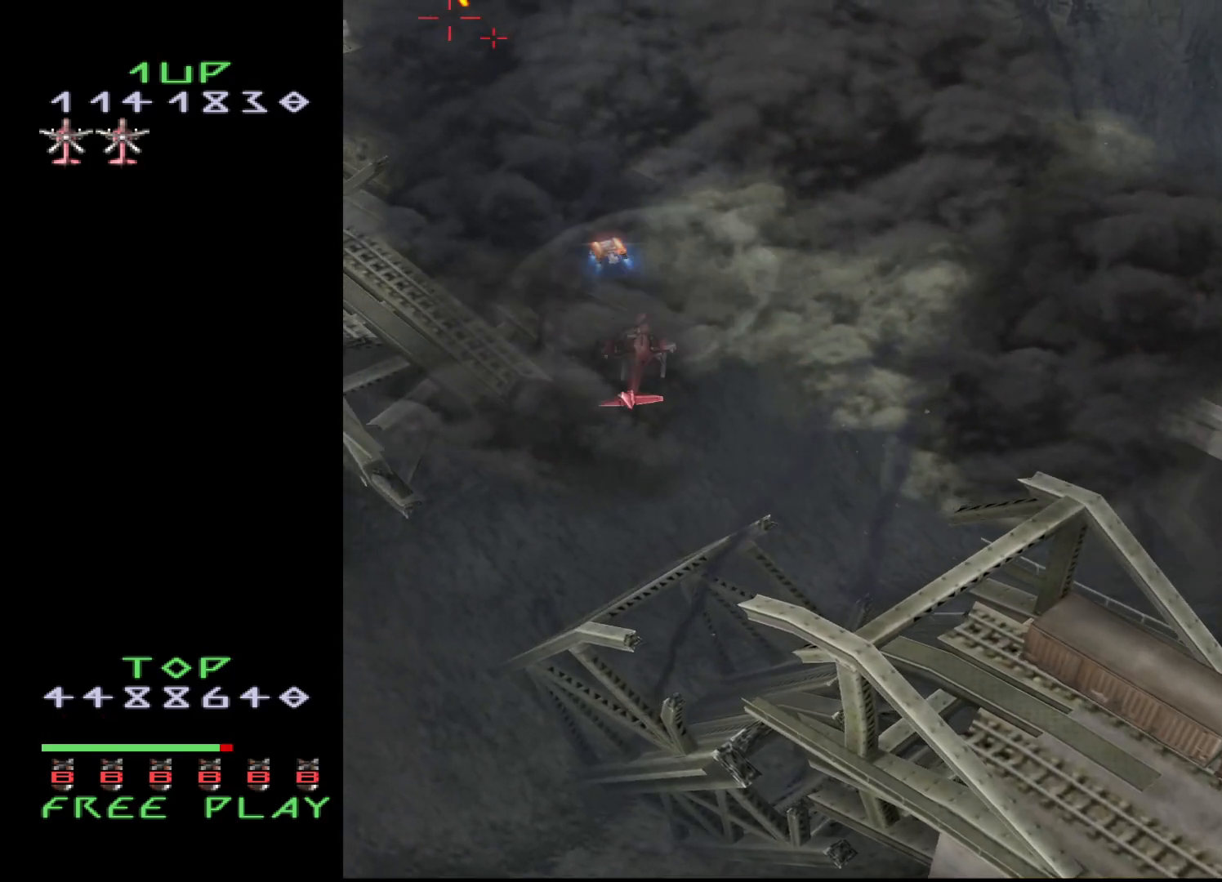
{"buttons": [], "events": [[217, "DPAD_RIGHT", "up"], [500, "DPAD_DOWN", "up"]]}
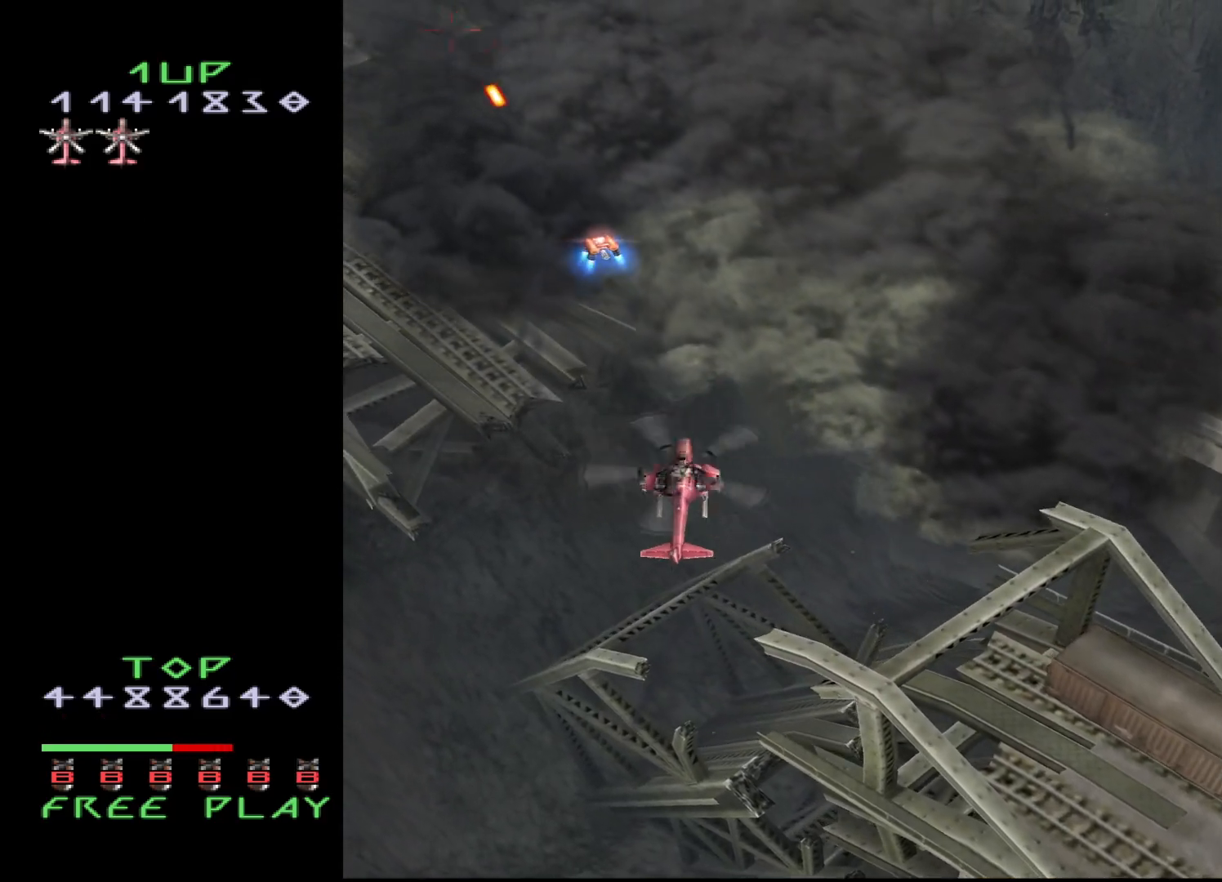
{"buttons": [], "events": []}
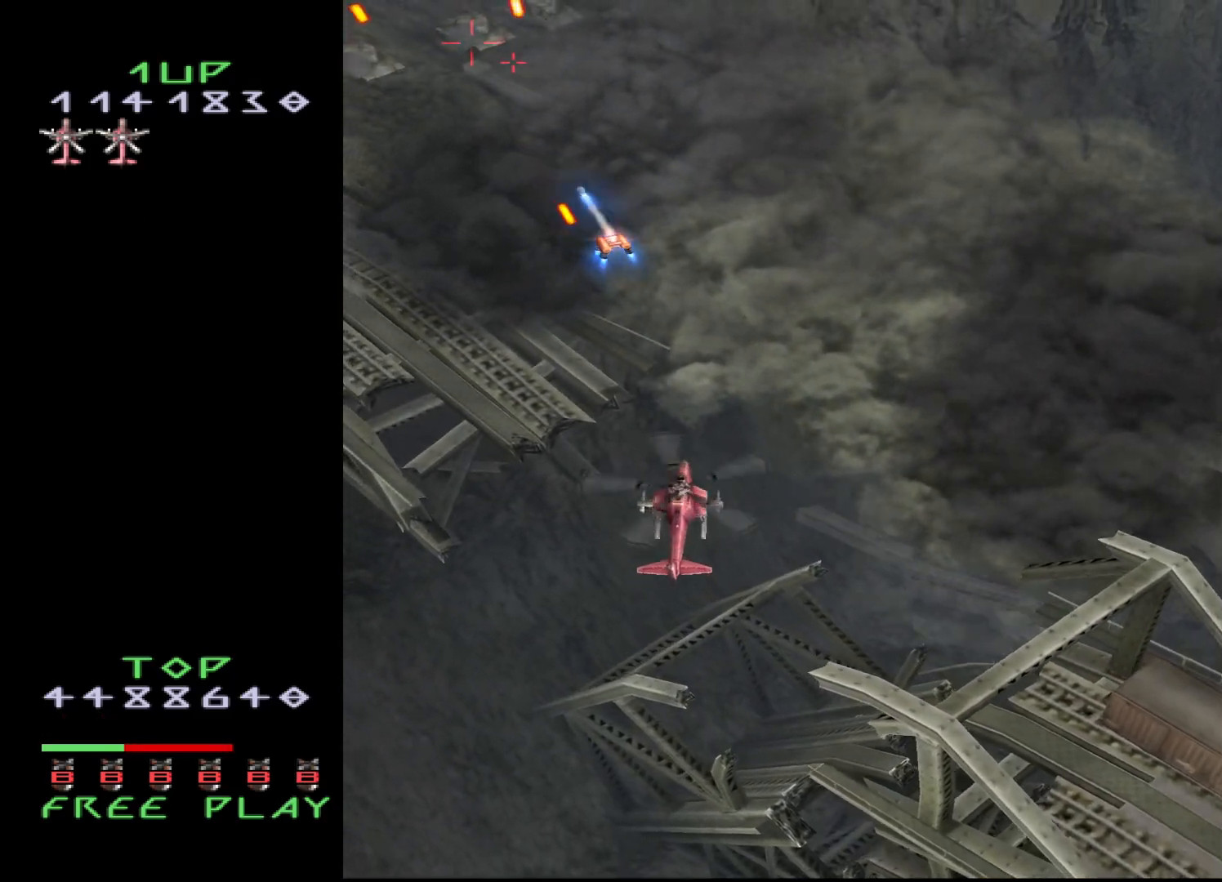
{"buttons": ["DPAD_LEFT"], "events": [[217, "DPAD_DOWN", "down"], [283, "DPAD_LEFT", "down"], [367, "DPAD_DOWN", "up"]]}
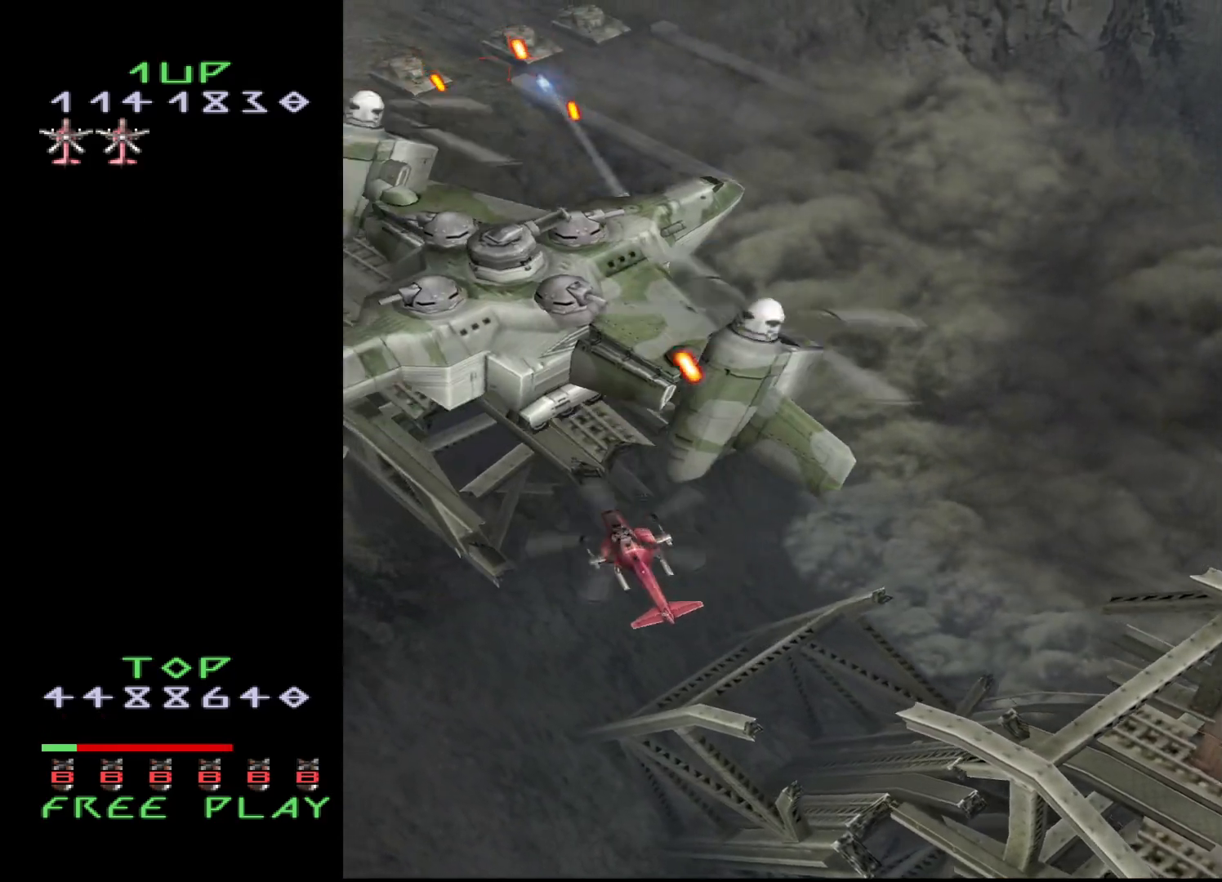
{"buttons": [], "events": [[83, "DPAD_LEFT", "up"]]}
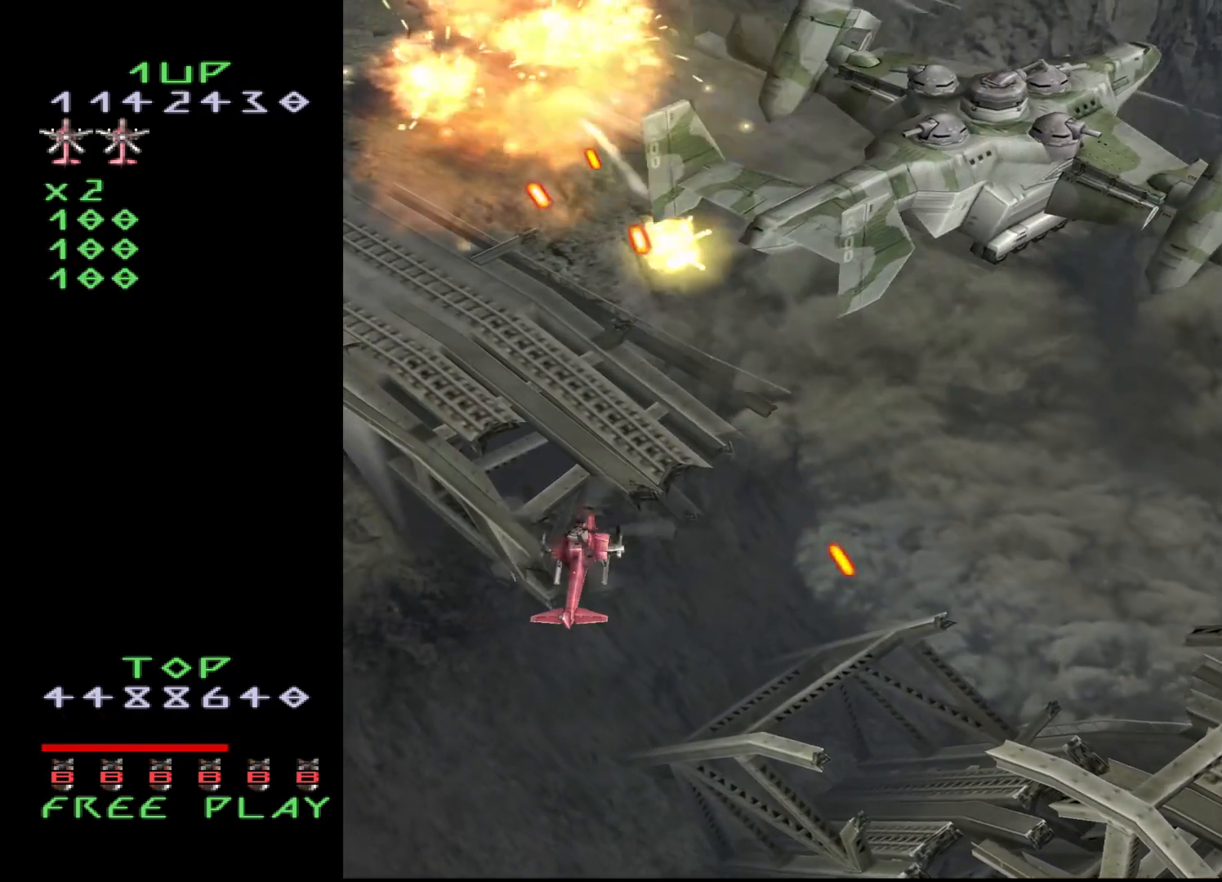
{"buttons": ["DPAD_UP"], "events": [[250, "DPAD_LEFT", "down"], [417, "DPAD_LEFT", "up"], [483, "DPAD_UP", "down"]]}
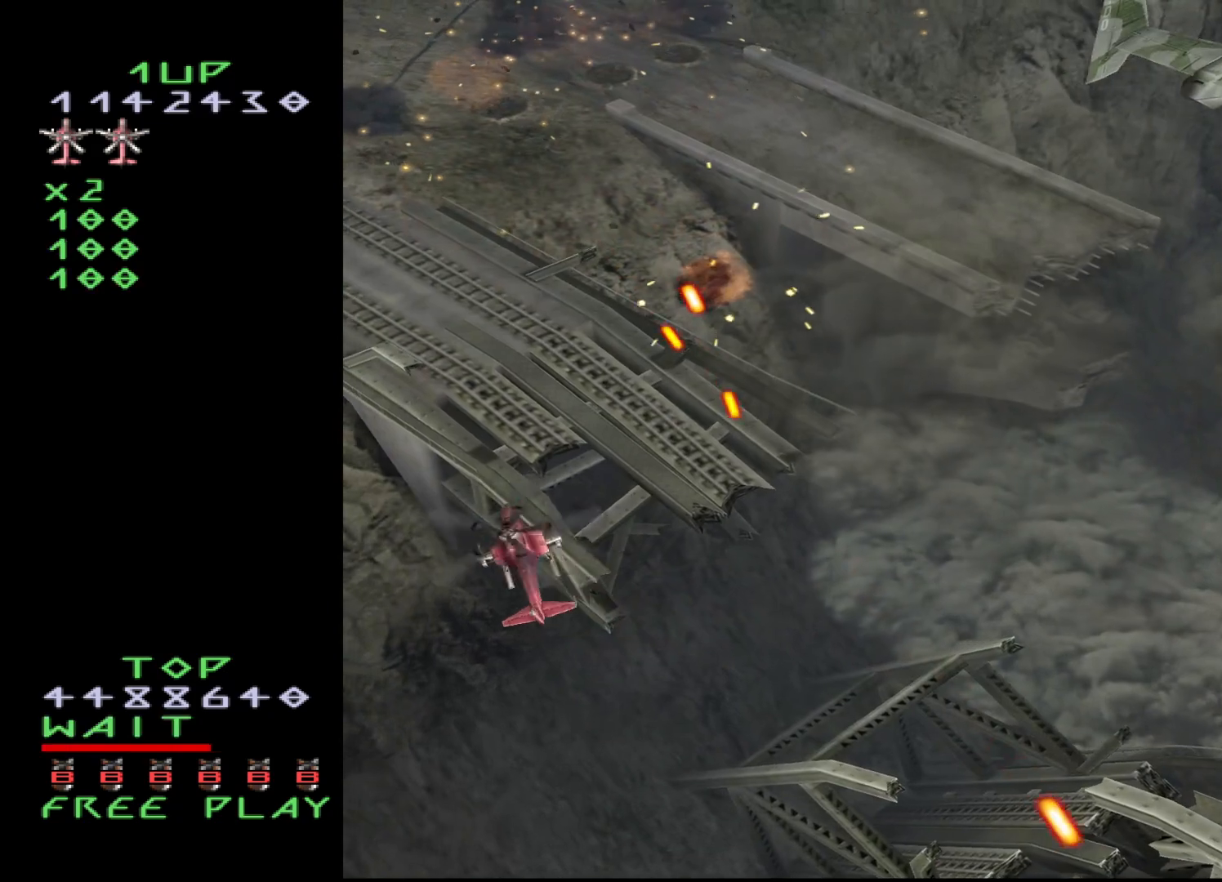
{"buttons": [], "events": [[200, "DPAD_UP", "up"]]}
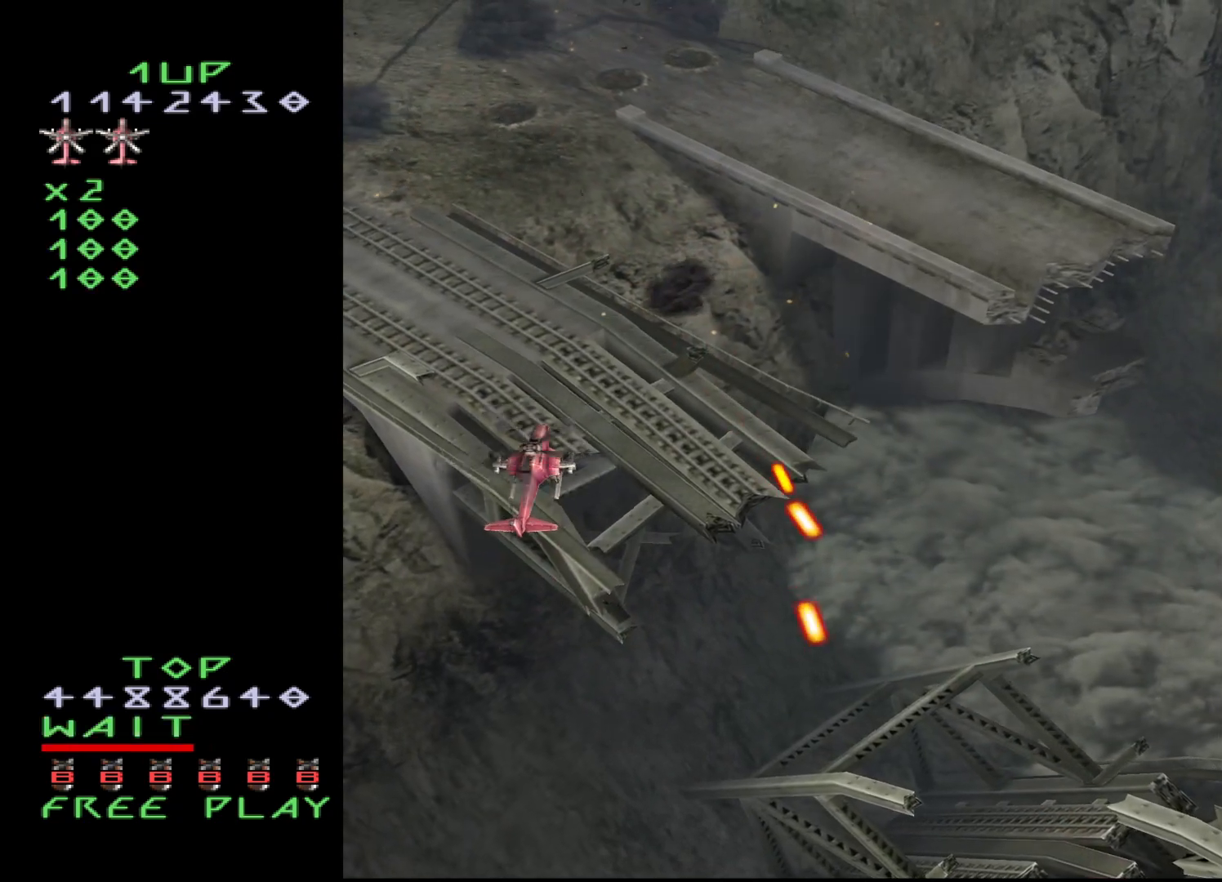
{"buttons": ["DPAD_RIGHT"], "events": [[350, "DPAD_RIGHT", "down"]]}
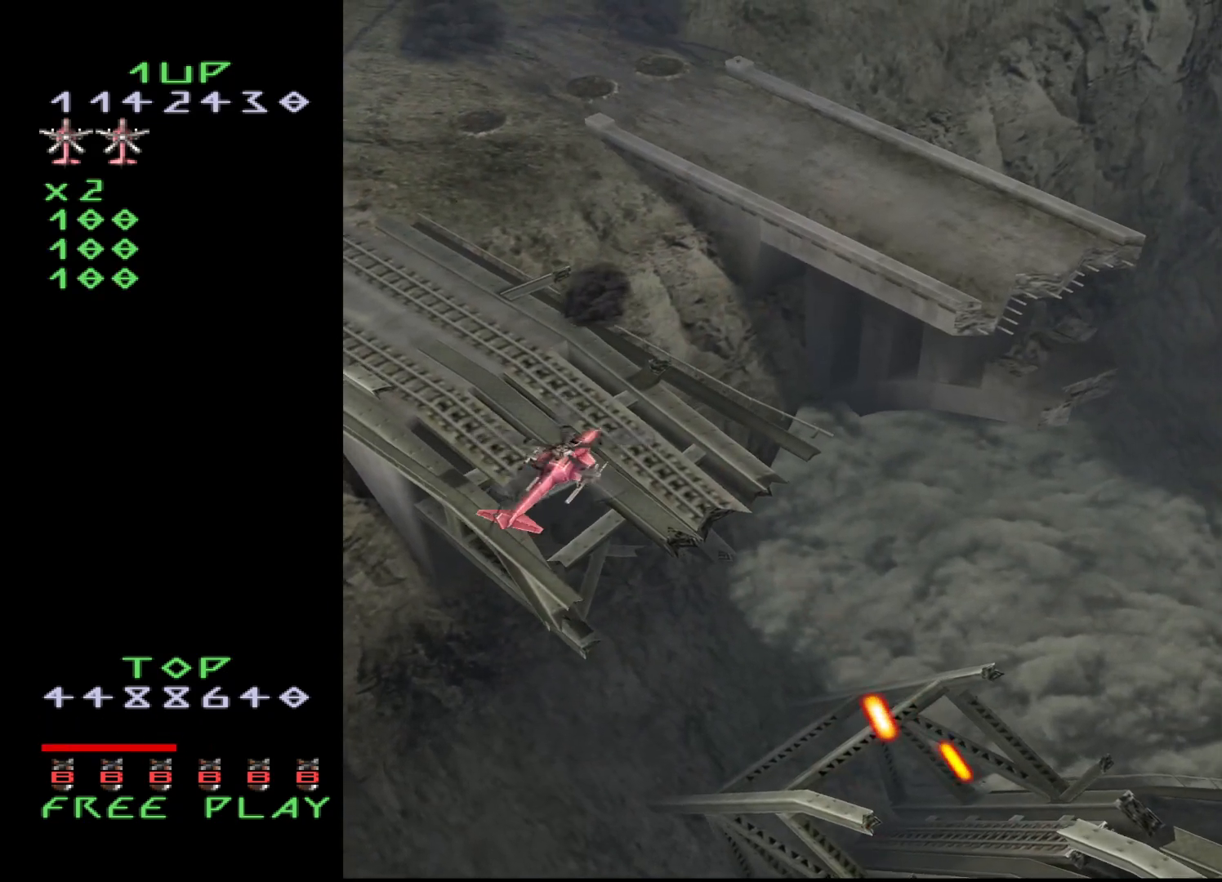
{"buttons": [], "events": [[33, "DPAD_RIGHT", "up"]]}